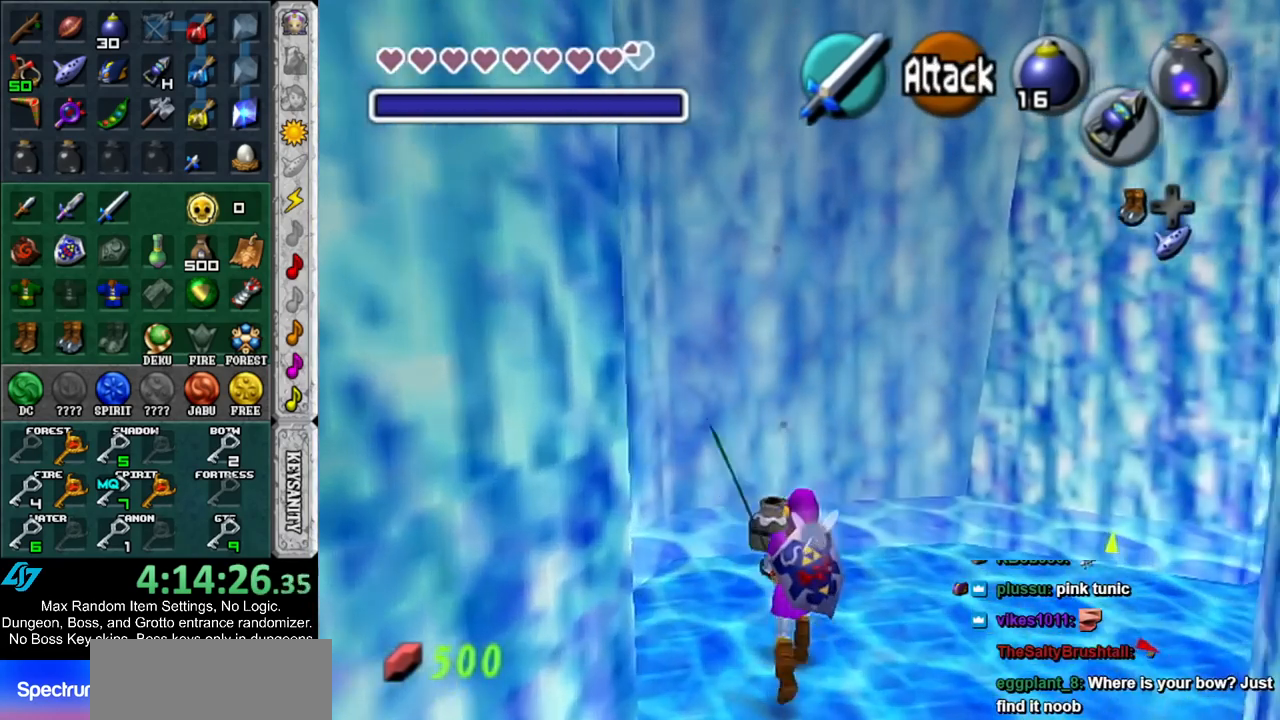
Gameplay with a controller (Nintendo layout); each line is a JSON object with the inputs held at the frame after it. "events" lists button and stick changes between this image and that frame as [ms after this image, input, new state], when the widget could be followed in between. Not read: L3 R3.
{"buttons": [], "left_stick": "up-right", "right_stick": "center", "events": [[150, "R1", "down"], [217, "B", "down"], [350, "B", "up"], [383, "R1", "up"], [500, "left_stick", "up-right"]]}
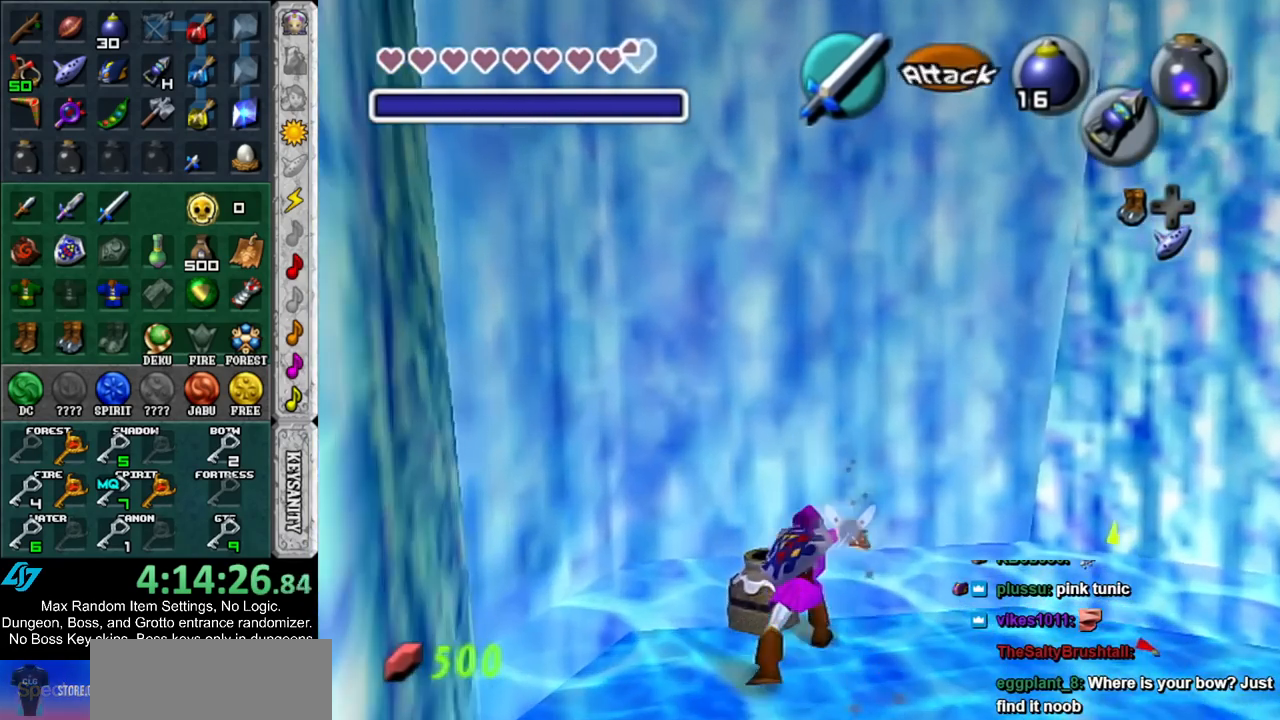
{"buttons": ["A"], "left_stick": "right", "right_stick": "center", "events": [[67, "left_stick", "right"], [433, "A", "down"]]}
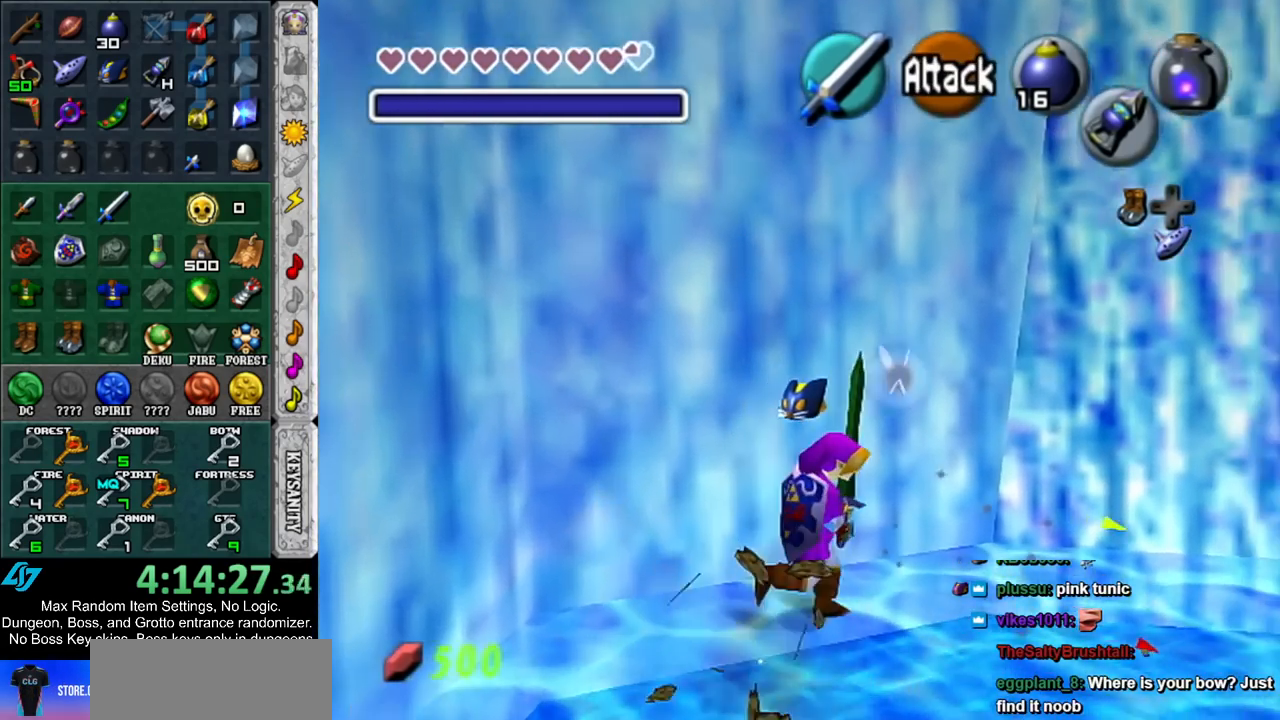
{"buttons": [], "left_stick": "up-right", "right_stick": "center", "events": [[183, "A", "up"], [467, "left_stick", "up-right"]]}
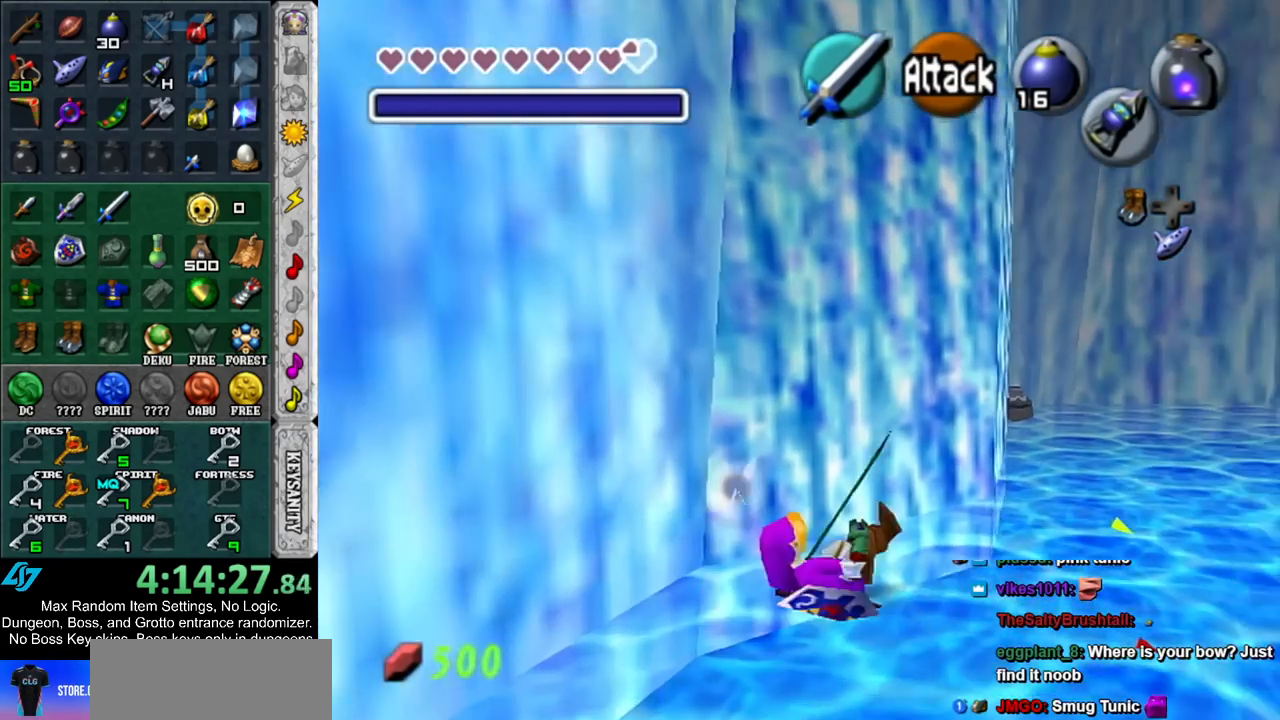
{"buttons": [], "left_stick": "up", "right_stick": "center", "events": [[83, "left_stick", "up"], [250, "A", "down"], [500, "A", "up"]]}
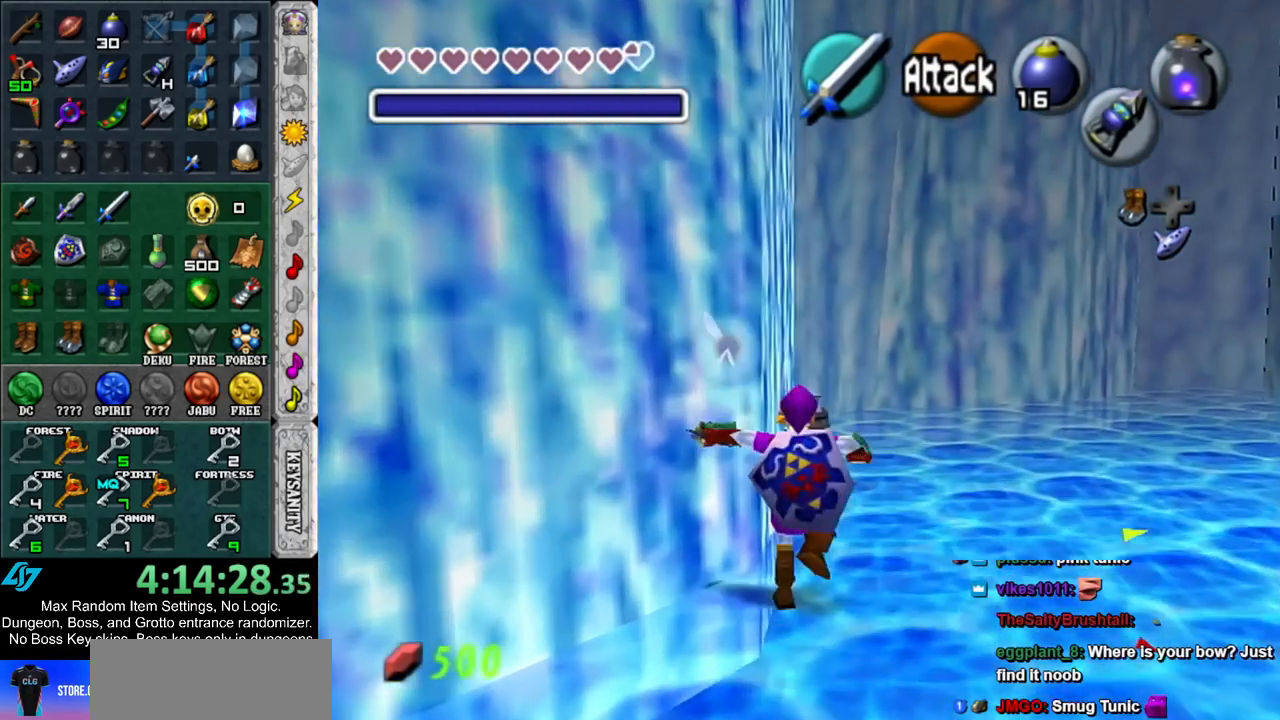
{"buttons": ["R1"], "left_stick": "up", "right_stick": "center", "events": [[500, "R1", "down"]]}
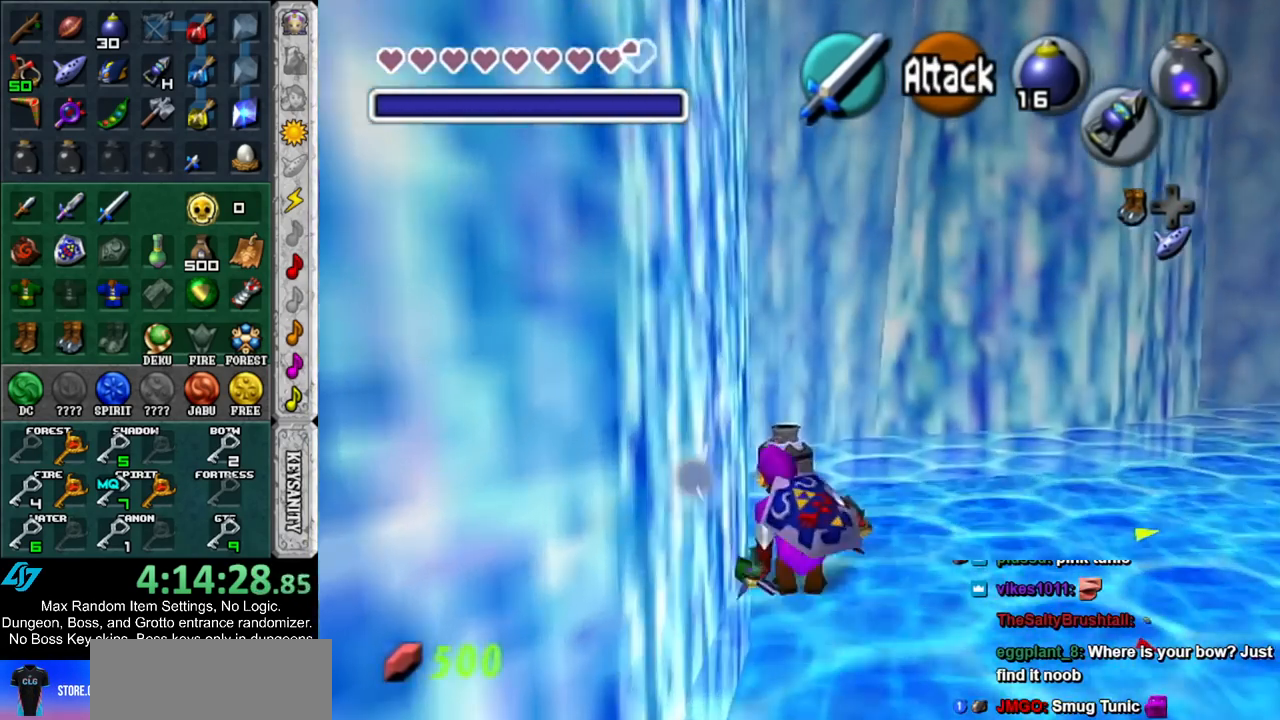
{"buttons": [], "left_stick": "right", "right_stick": "center", "events": [[133, "B", "down"], [250, "B", "up"], [283, "R1", "up"], [333, "left_stick", "right"]]}
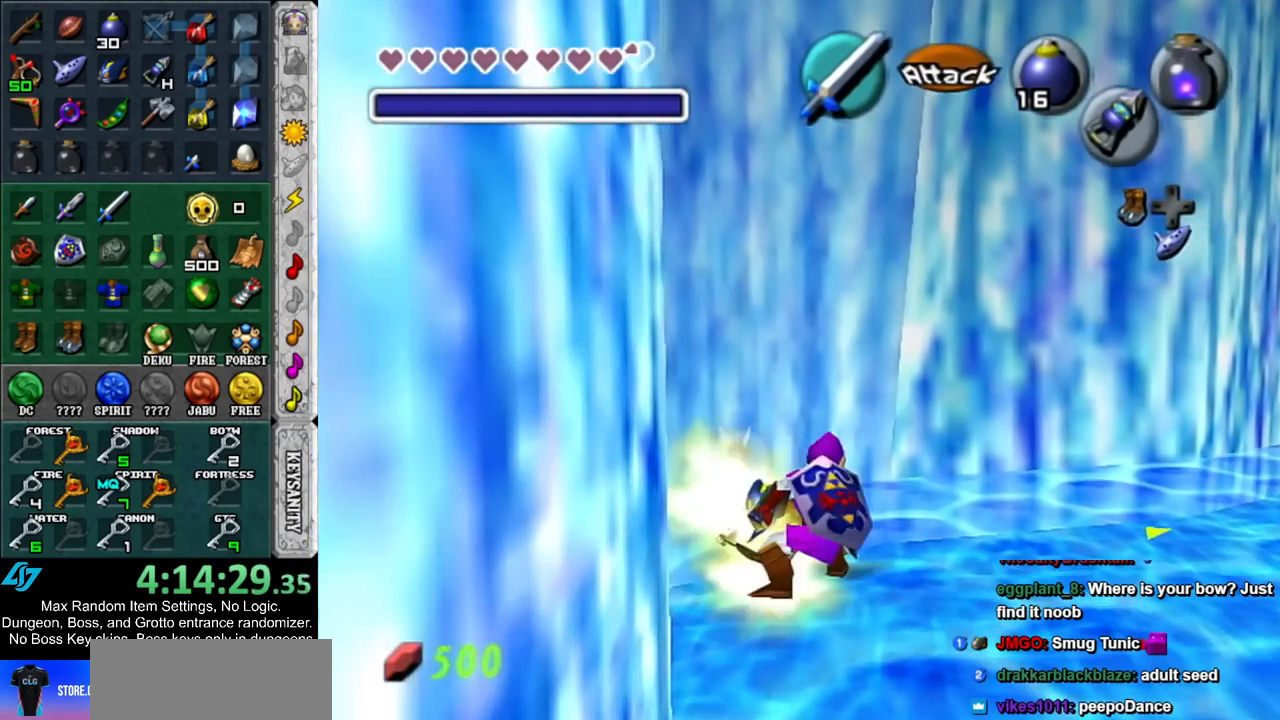
{"buttons": ["L1"], "left_stick": "up-right", "right_stick": "center", "events": [[283, "A", "down"], [383, "L1", "down"], [433, "left_stick", "up-right"], [467, "A", "up"]]}
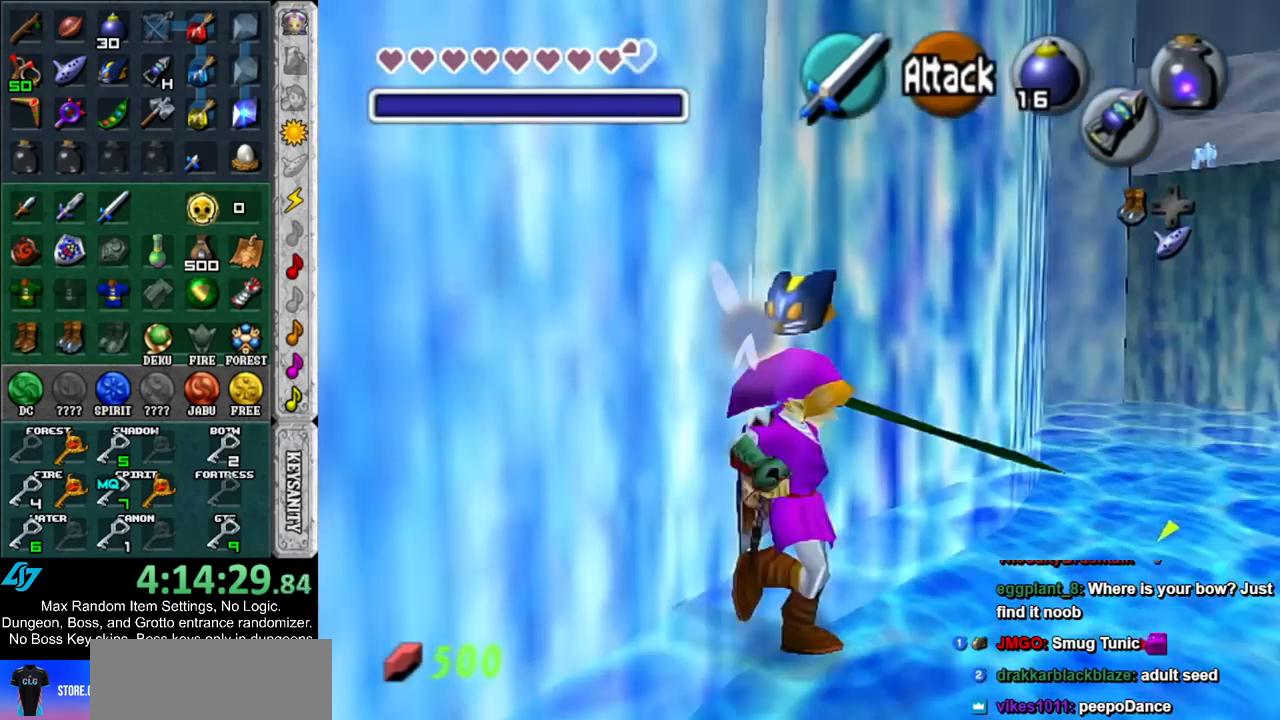
{"buttons": [], "left_stick": "up", "right_stick": "center", "events": [[133, "L1", "up"], [133, "left_stick", "up"]]}
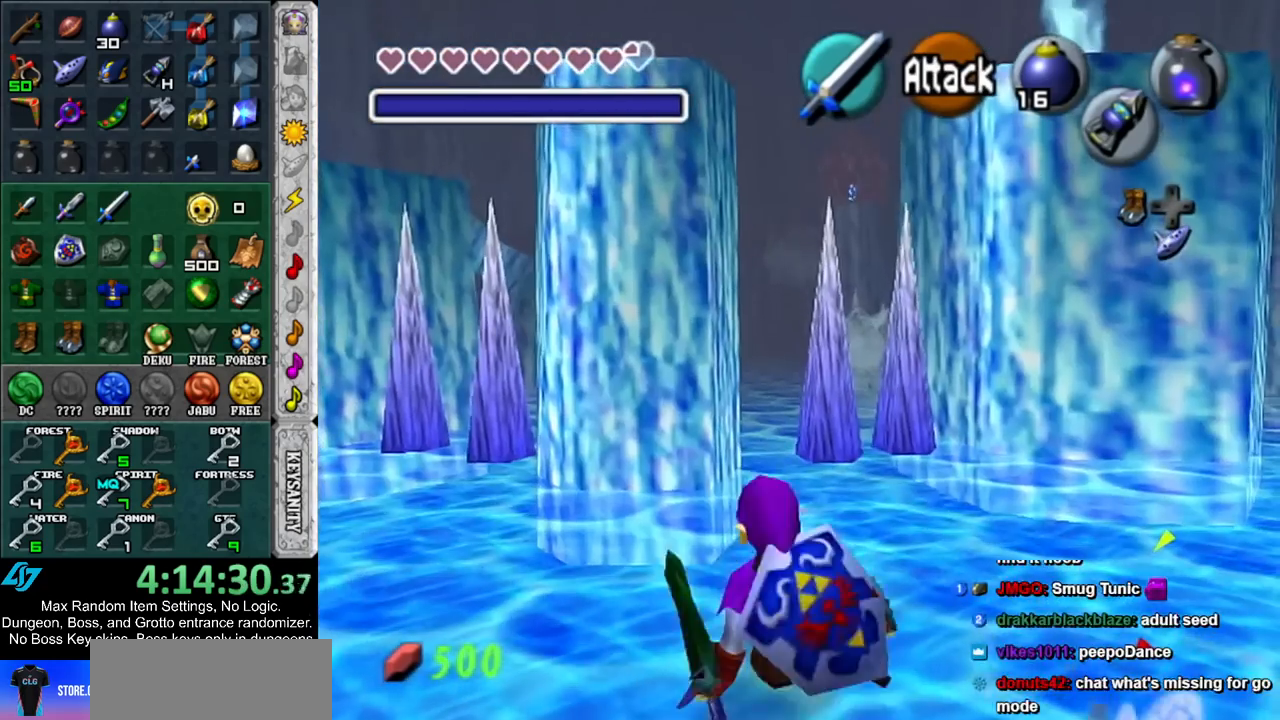
{"buttons": ["R1"], "left_stick": "up", "right_stick": "center", "events": [[283, "R1", "down"], [350, "B", "down"], [500, "B", "up"]]}
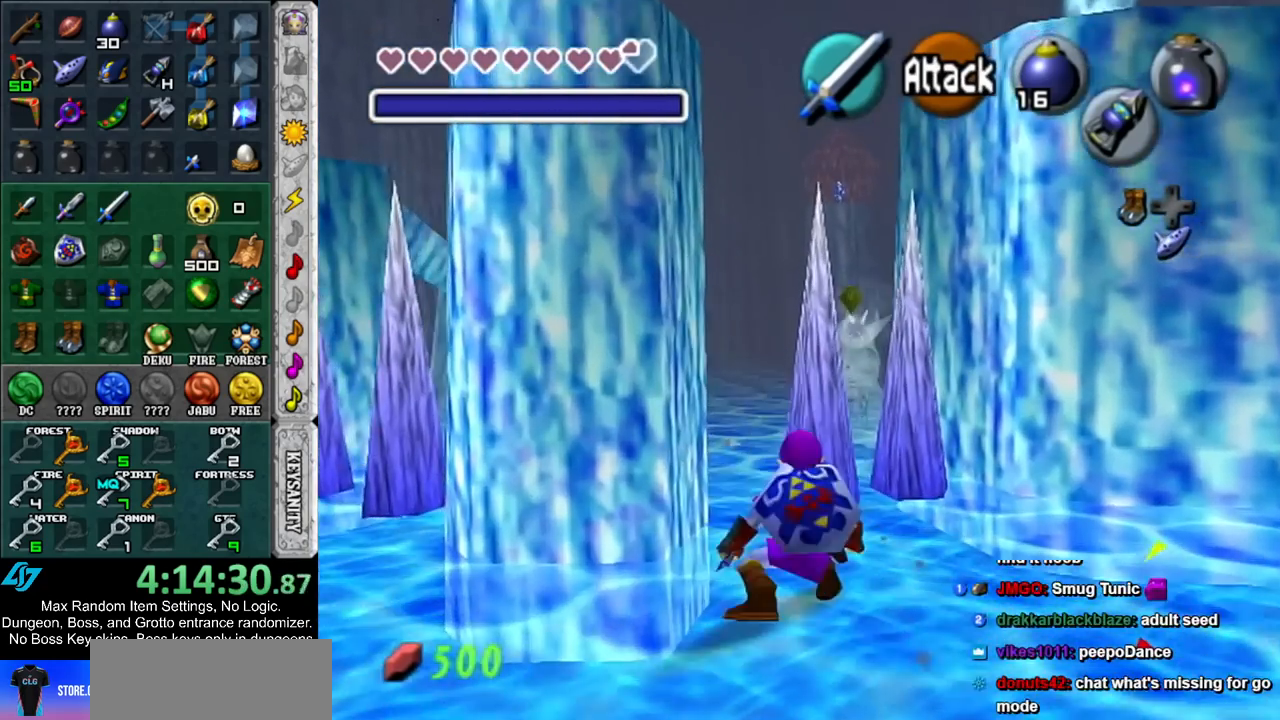
{"buttons": ["A"], "left_stick": "up", "right_stick": "center", "events": [[33, "R1", "up"], [500, "A", "down"]]}
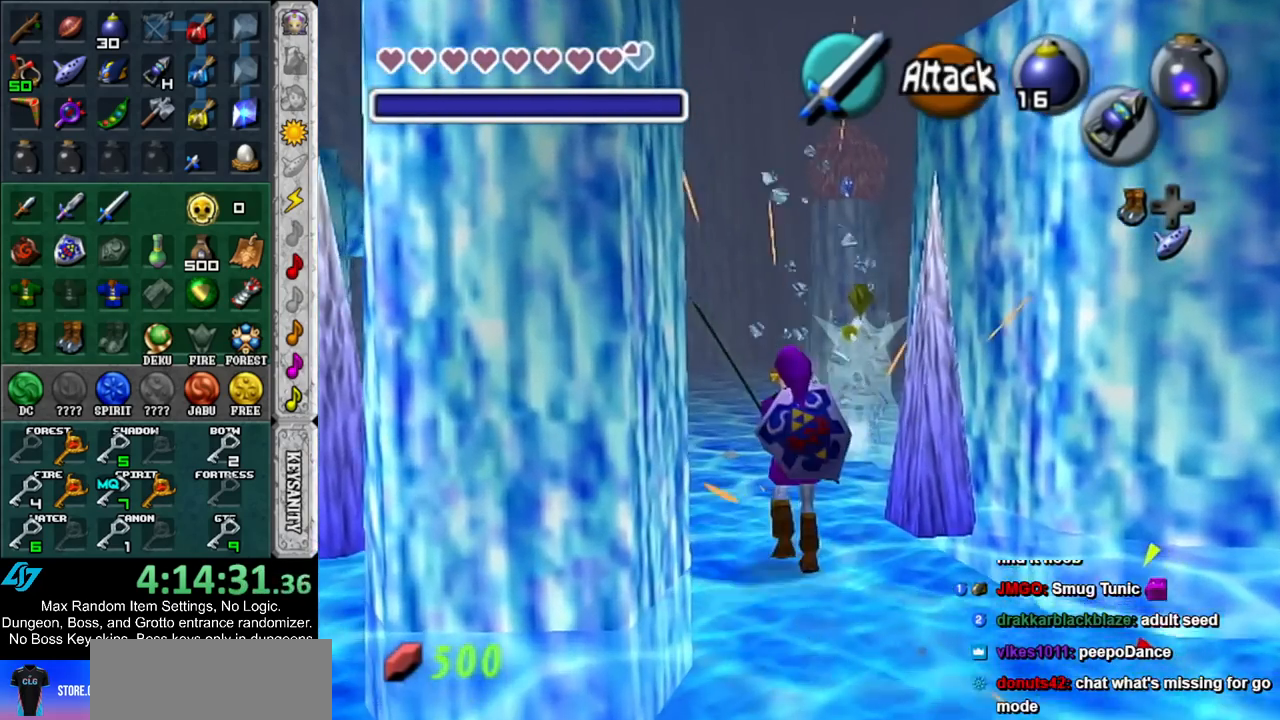
{"buttons": [], "left_stick": "up", "right_stick": "center", "events": [[183, "A", "up"]]}
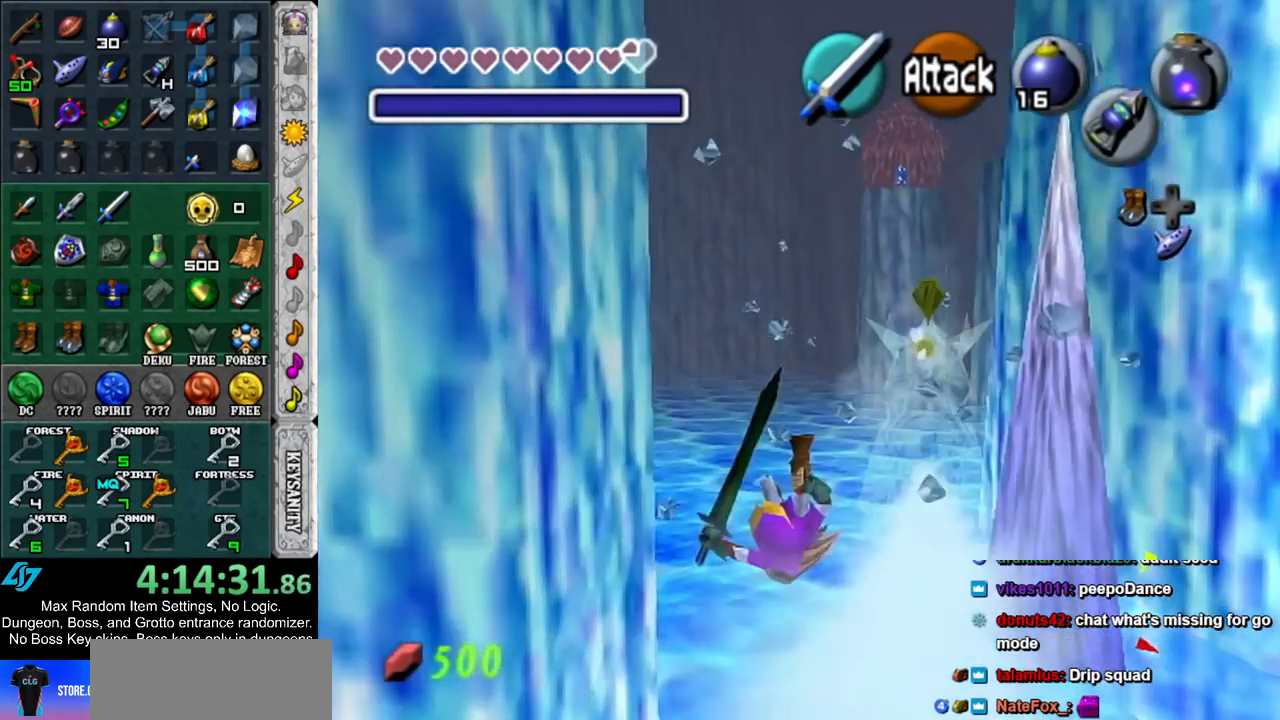
{"buttons": [], "left_stick": "up", "right_stick": "center", "events": [[183, "A", "down"], [433, "A", "up"]]}
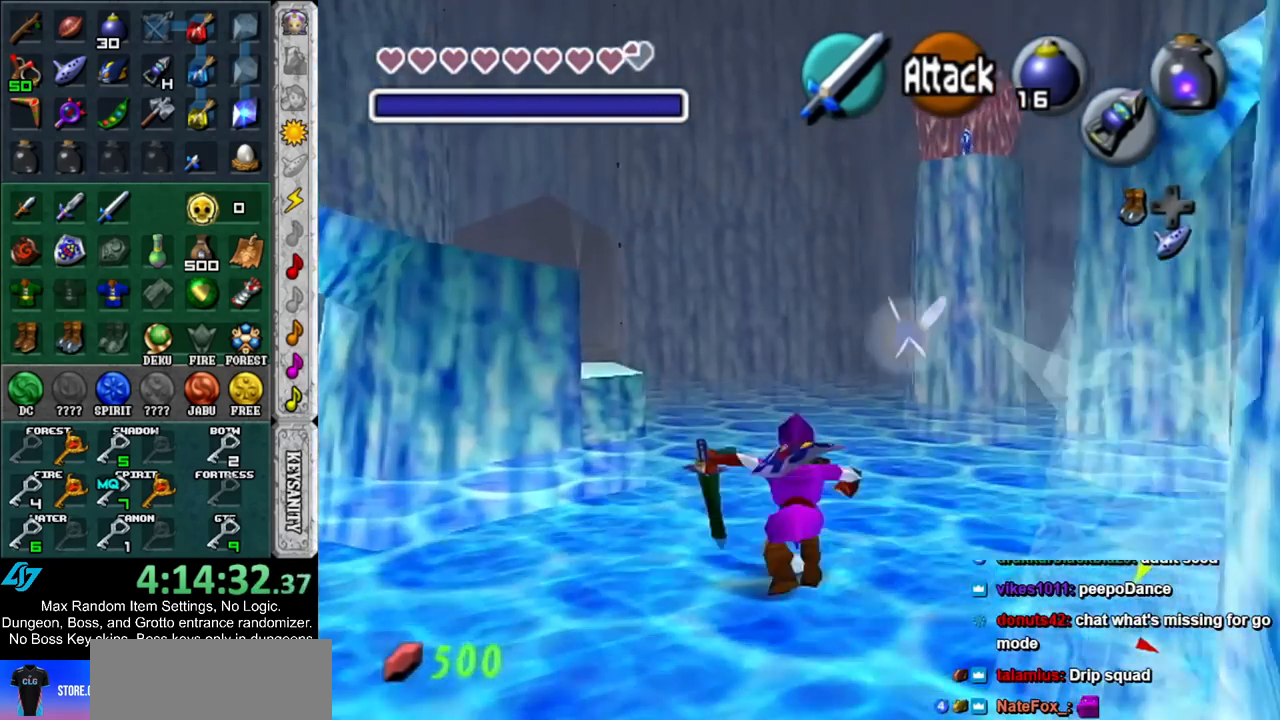
{"buttons": ["A"], "left_stick": "up", "right_stick": "center", "events": [[383, "A", "down"]]}
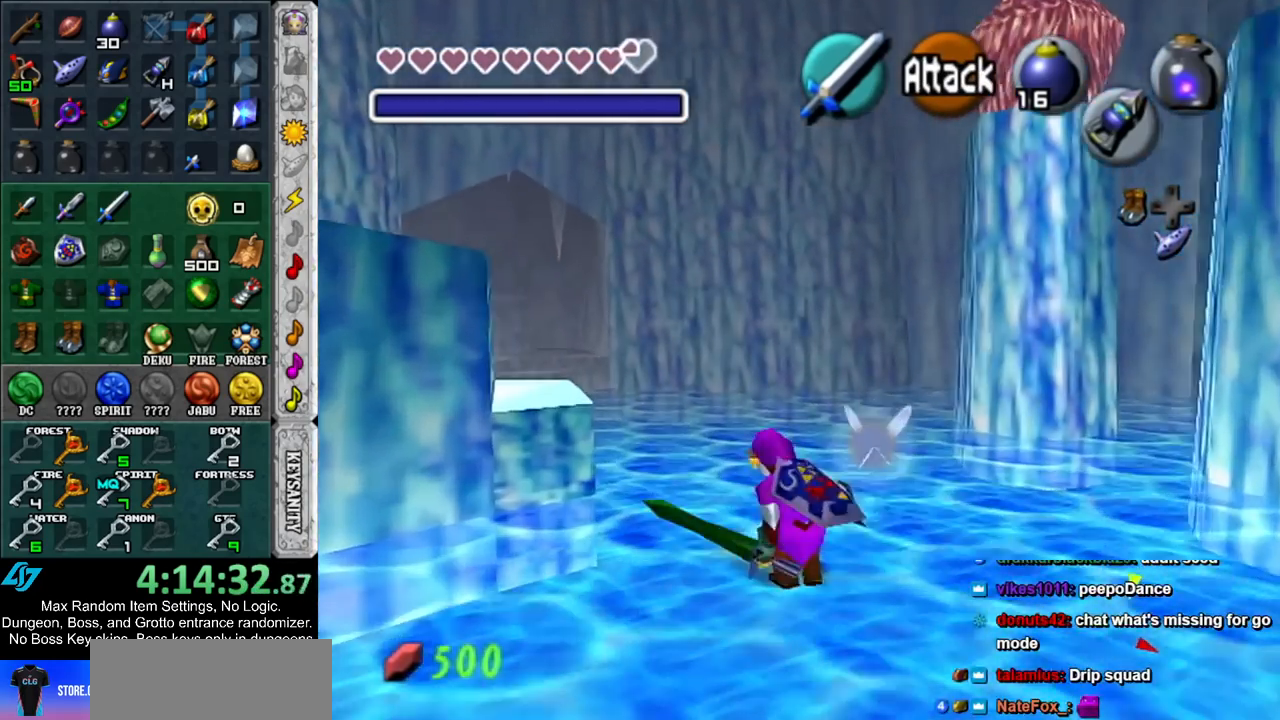
{"buttons": [], "left_stick": "up-left", "right_stick": "center", "events": [[100, "A", "up"], [500, "left_stick", "up-left"]]}
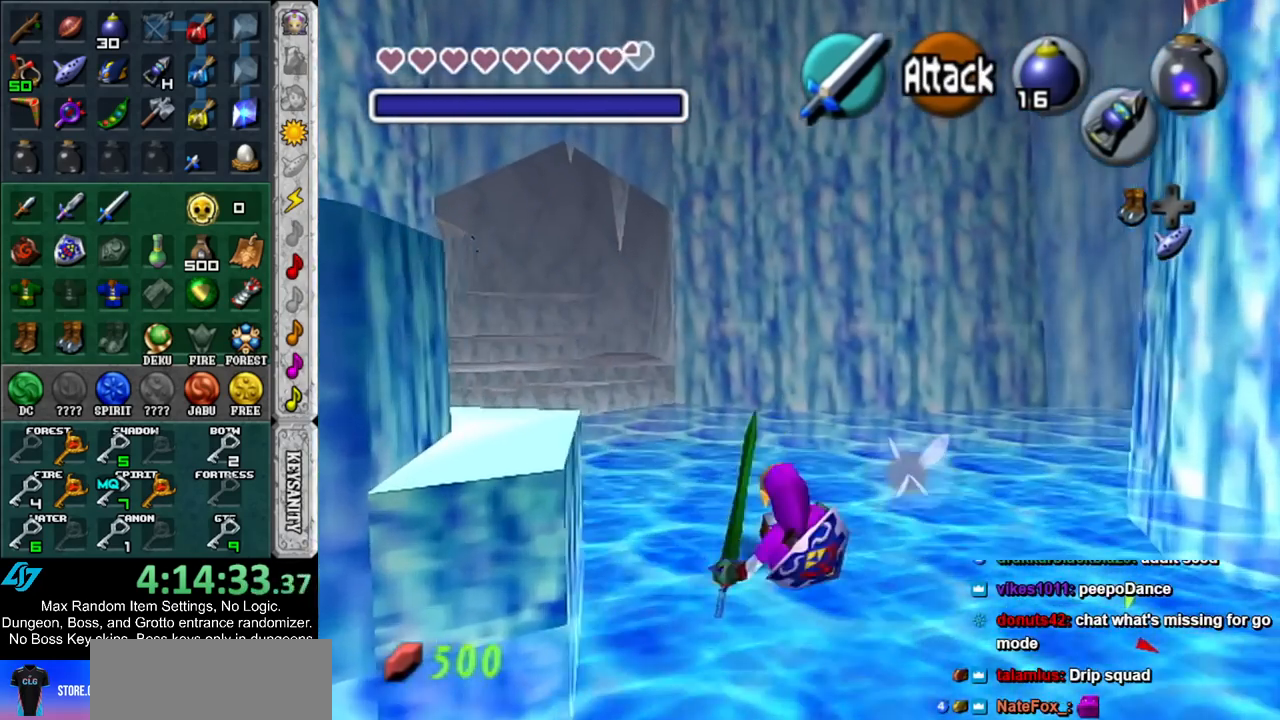
{"buttons": [], "left_stick": "up-left", "right_stick": "center", "events": [[117, "A", "down"], [417, "A", "up"]]}
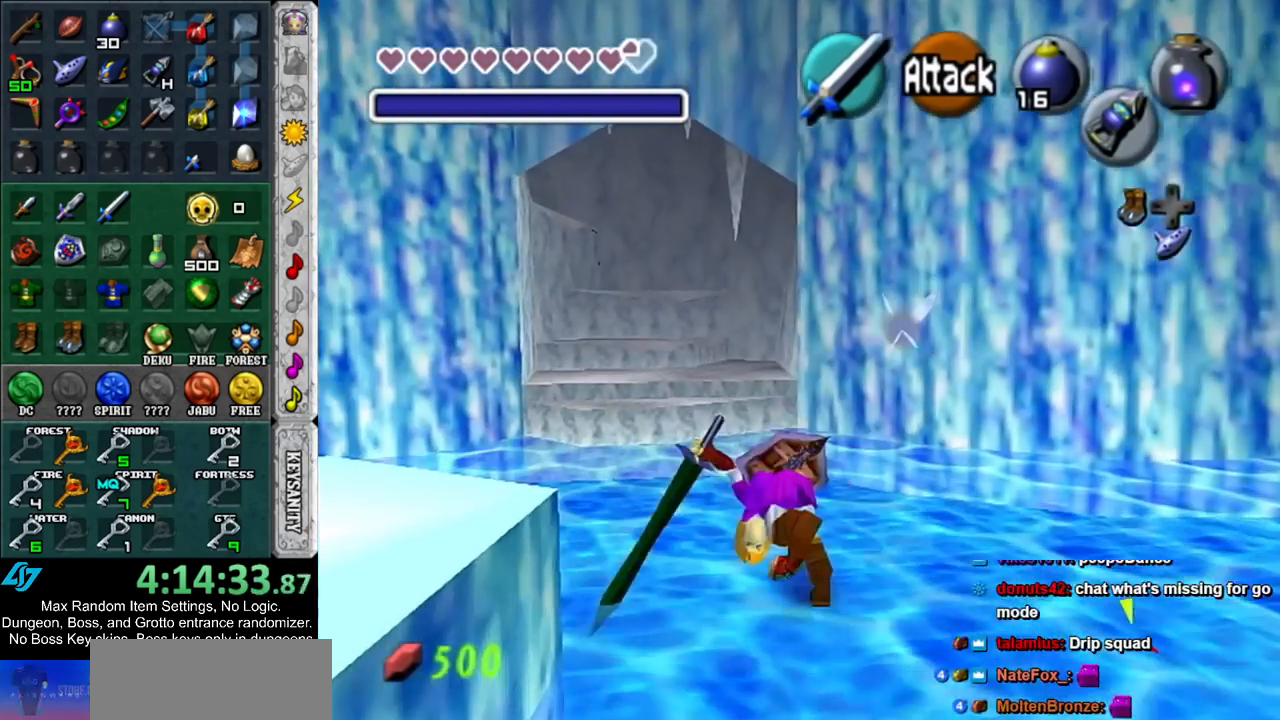
{"buttons": ["A", "L1"], "left_stick": "right", "right_stick": "center", "events": [[183, "left_stick", "left"], [317, "L1", "down"], [383, "left_stick", "right"], [467, "A", "down"]]}
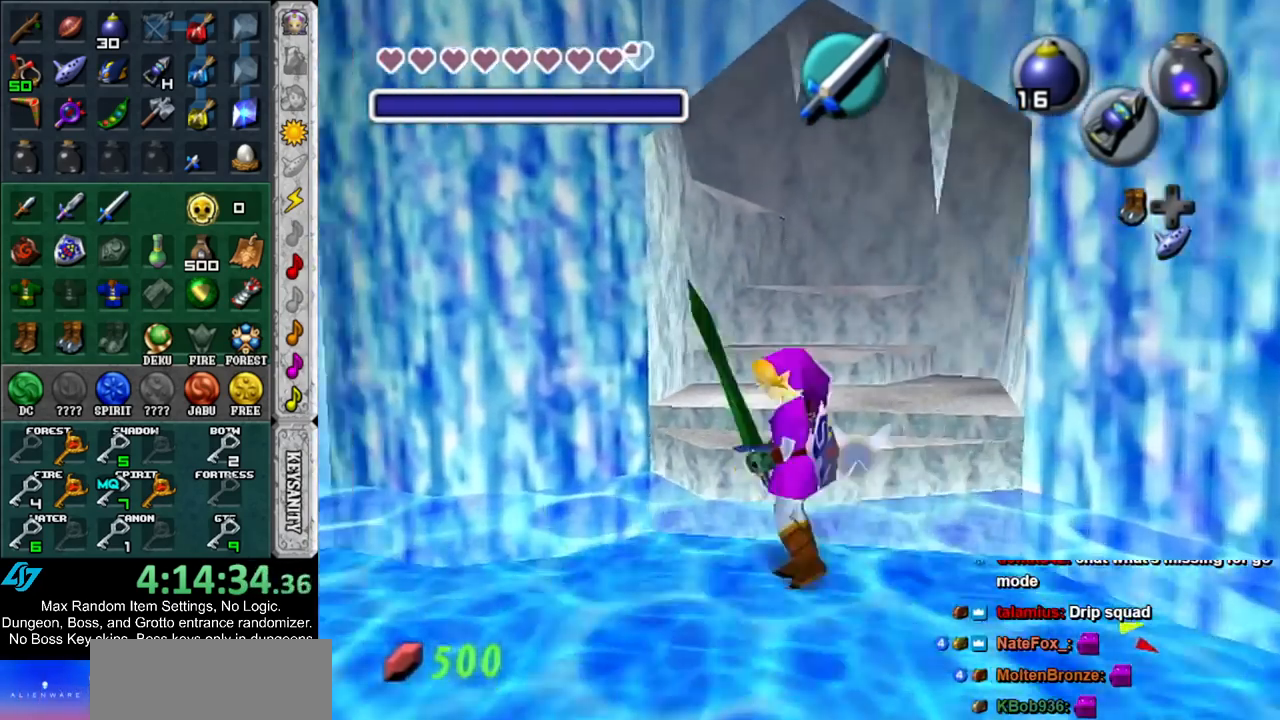
{"buttons": ["A", "L1"], "left_stick": "right", "right_stick": "center", "events": [[150, "A", "up"], [333, "A", "down"]]}
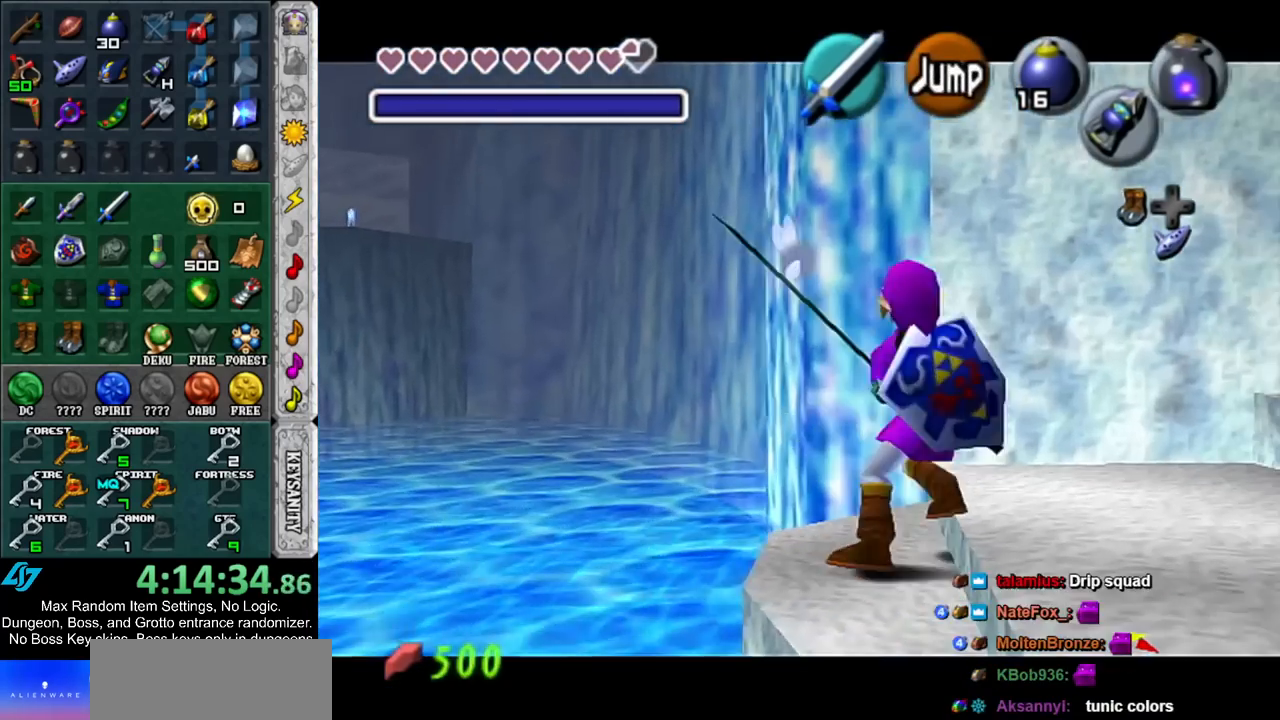
{"buttons": [], "left_stick": "up-right", "right_stick": "center", "events": [[33, "A", "up"], [67, "L1", "up"], [100, "left_stick", "up-right"]]}
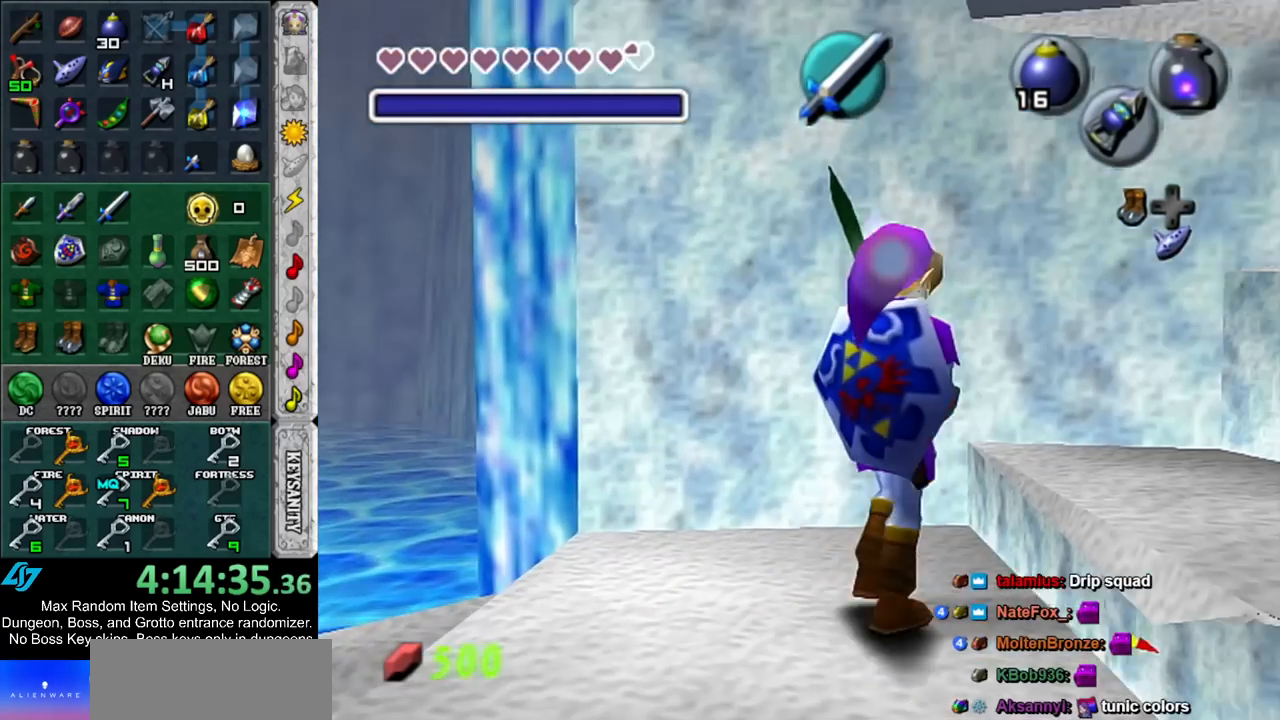
{"buttons": [], "left_stick": "up", "right_stick": "center", "events": [[483, "left_stick", "up"]]}
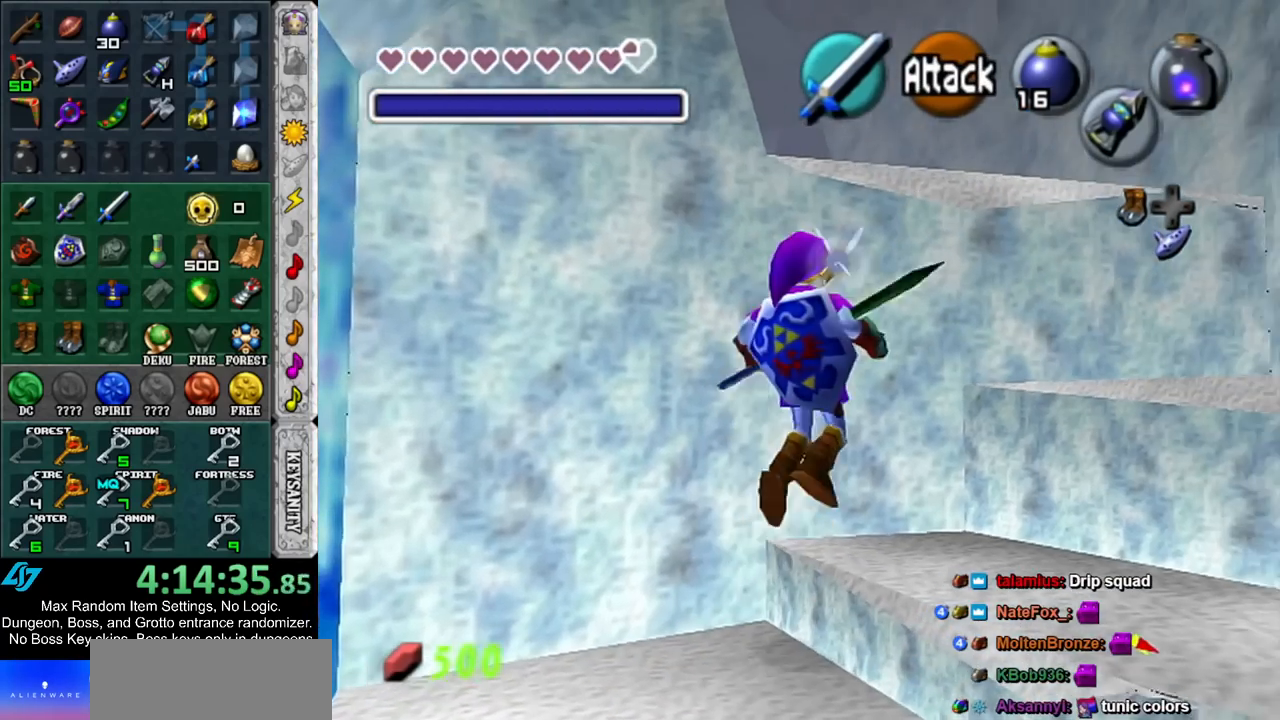
{"buttons": [], "left_stick": "up", "right_stick": "center", "events": []}
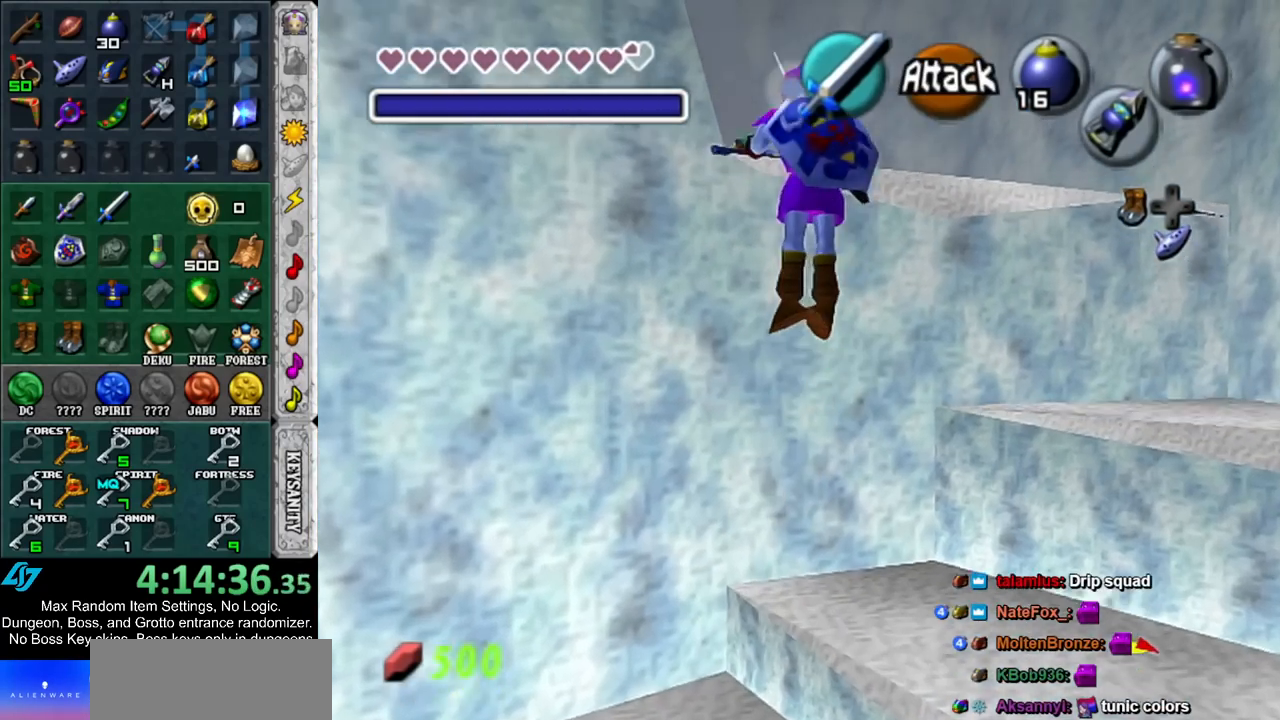
{"buttons": [], "left_stick": "up", "right_stick": "center", "events": [[200, "left_stick", "center"], [350, "left_stick", "up"]]}
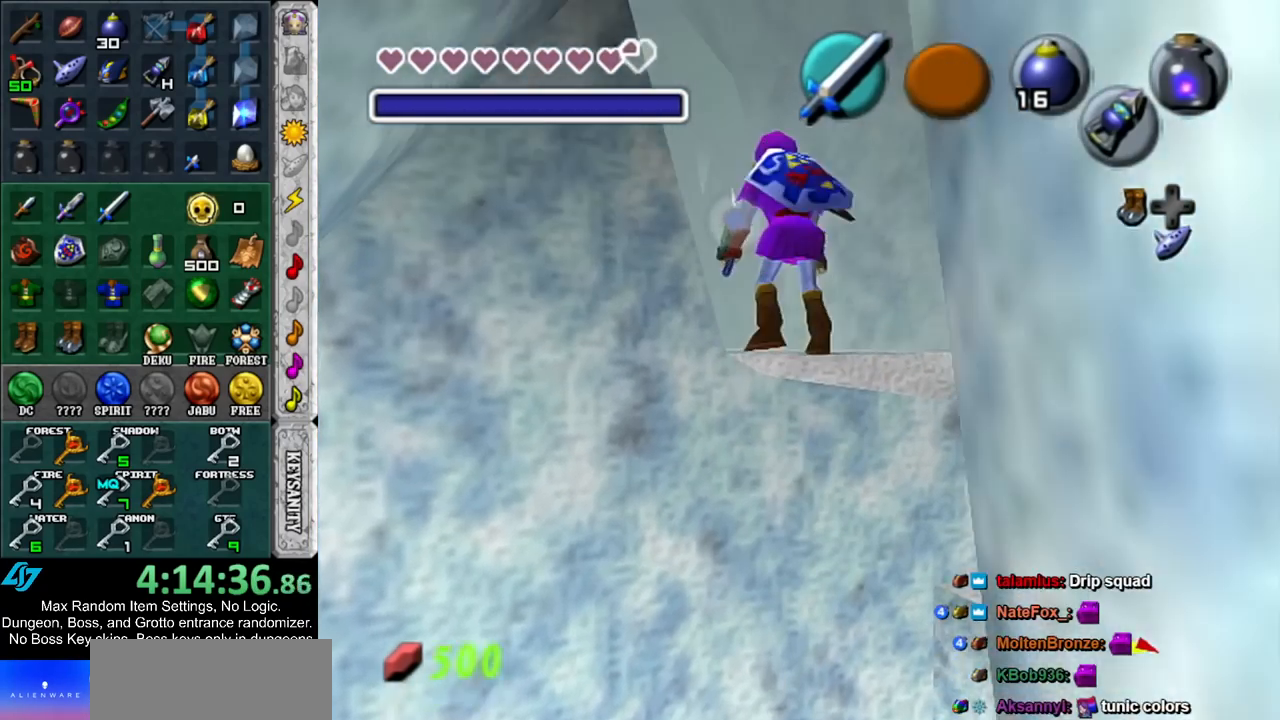
{"buttons": [], "left_stick": "up", "right_stick": "center", "events": [[350, "A", "down"], [450, "A", "up"]]}
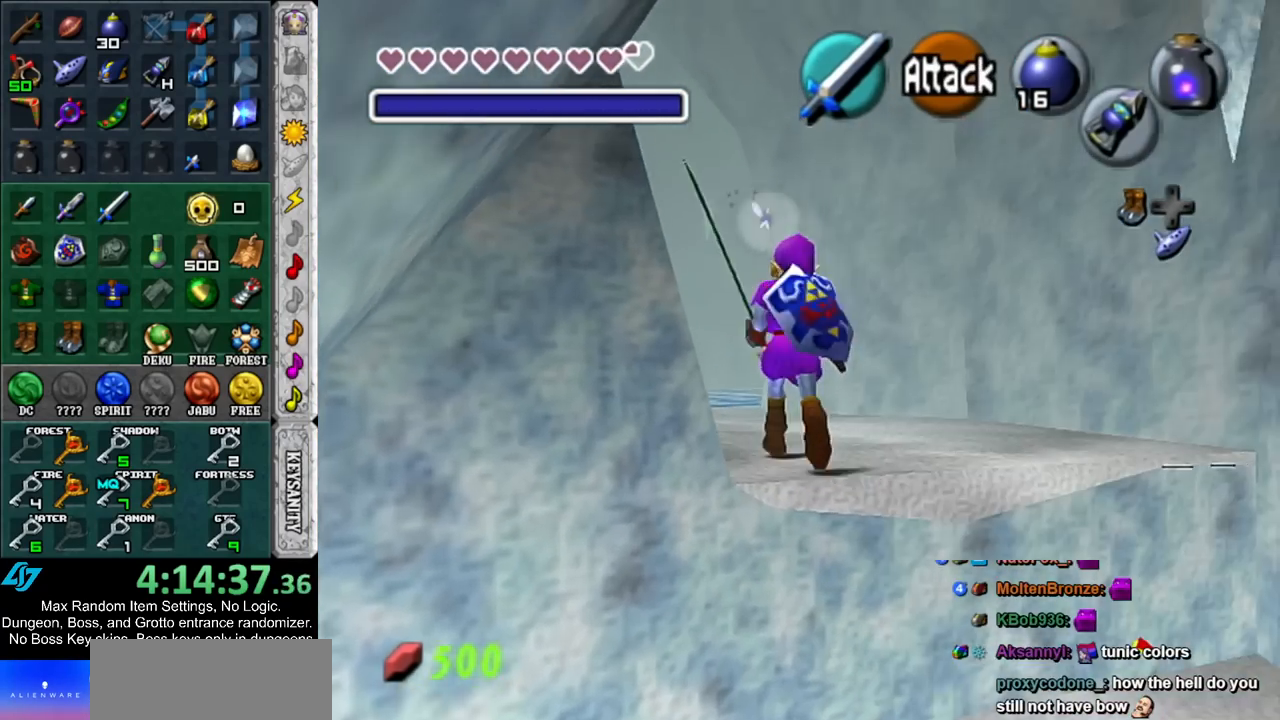
{"buttons": [], "left_stick": "up", "right_stick": "center", "events": [[17, "A", "down"], [167, "A", "up"]]}
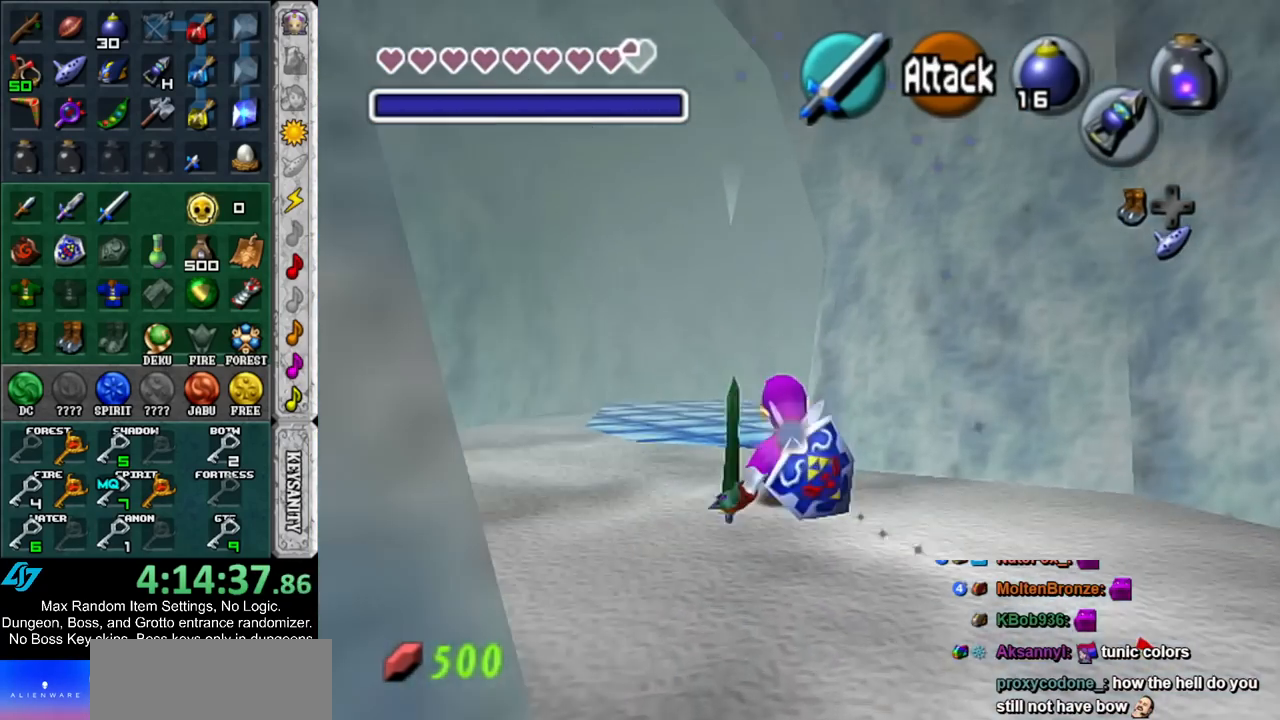
{"buttons": [], "left_stick": "up", "right_stick": "center", "events": [[117, "A", "down"], [333, "A", "up"]]}
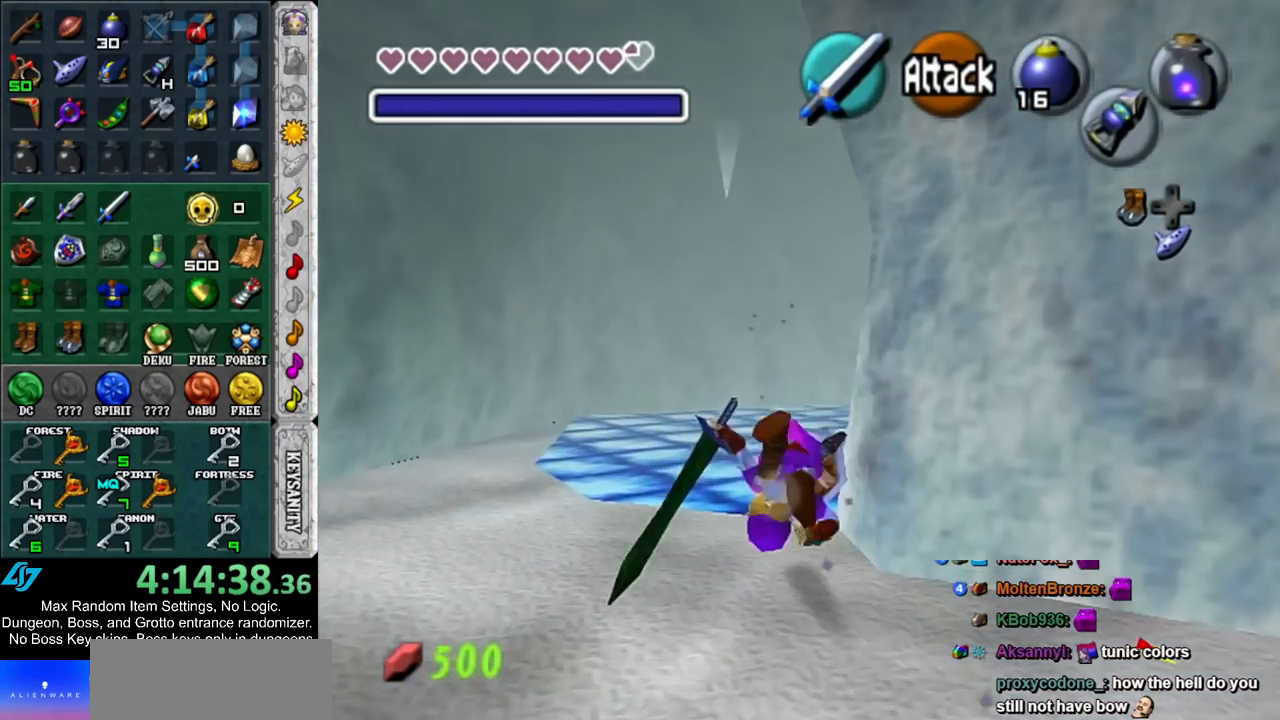
{"buttons": ["A"], "left_stick": "up-right", "right_stick": "center", "events": [[233, "left_stick", "up-right"], [383, "A", "down"]]}
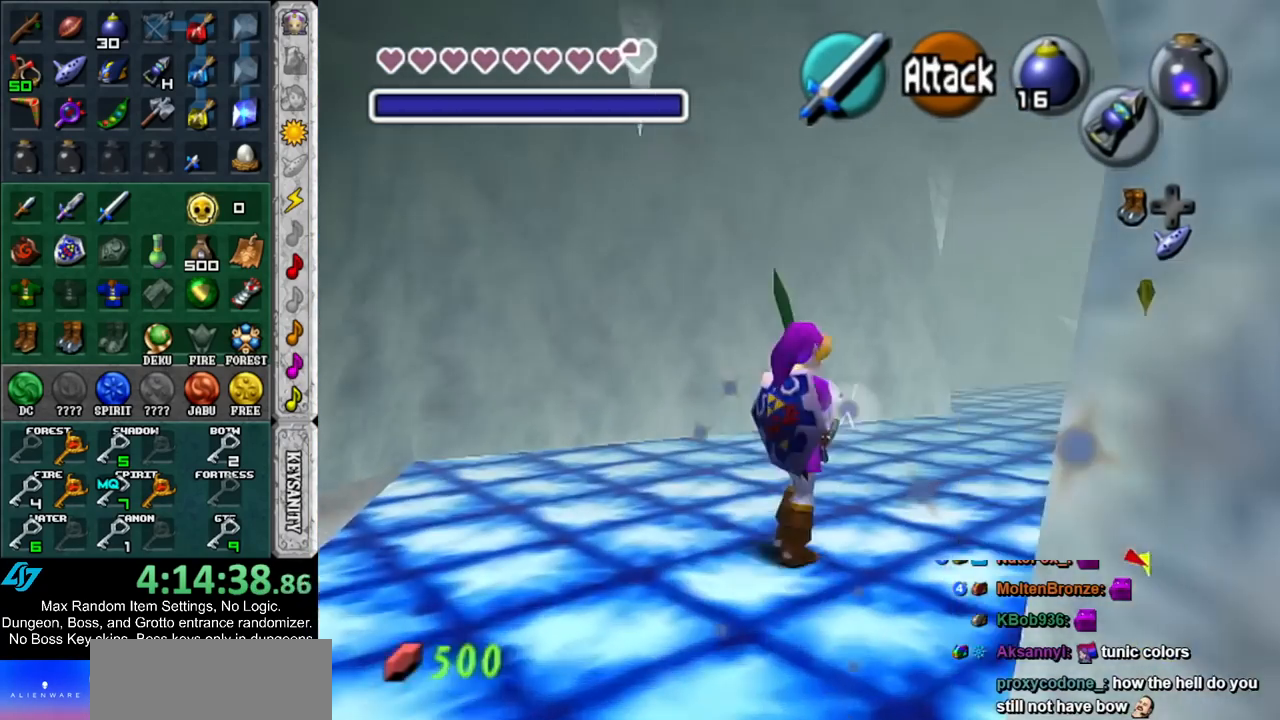
{"buttons": [], "left_stick": "up-right", "right_stick": "center", "events": [[83, "A", "up"]]}
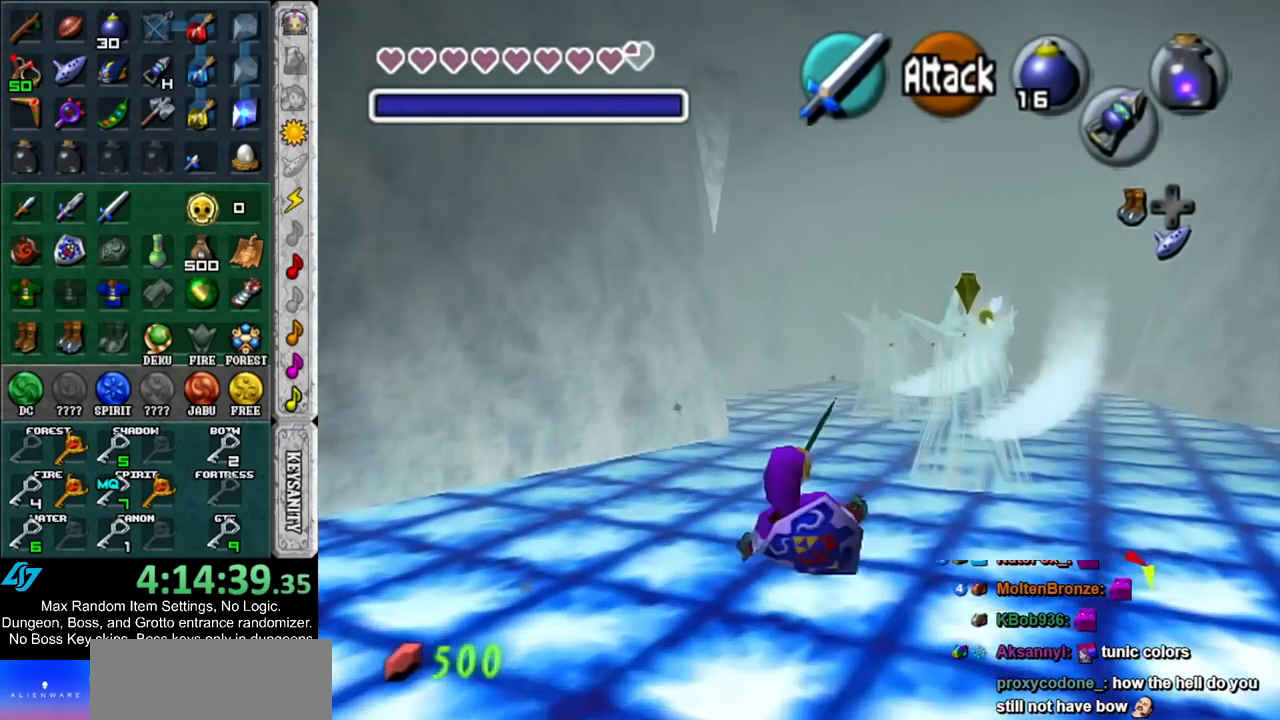
{"buttons": [], "left_stick": "up", "right_stick": "center", "events": [[183, "A", "down"], [400, "A", "up"], [400, "left_stick", "up"]]}